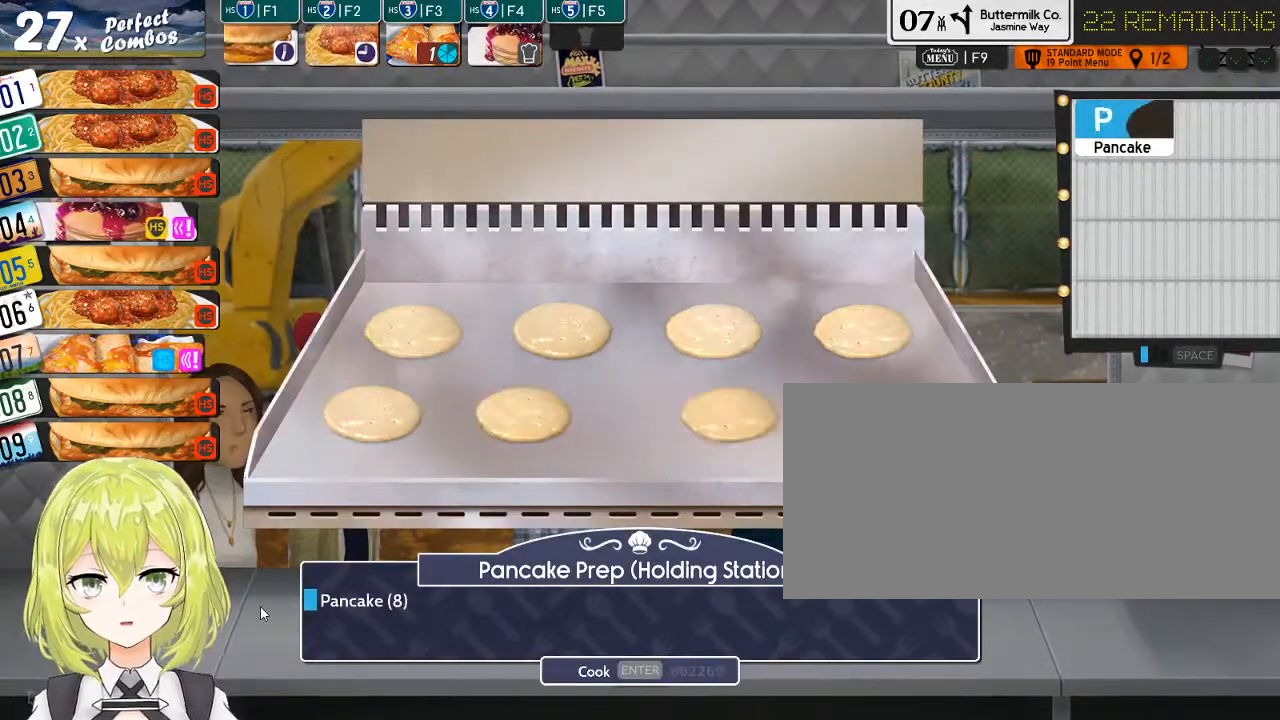
Gameplay with keyboard; each line is a JSON object with the keys held at the frame after it. "events" lists presses ("down") and releases ("up") of "0", "1", "2", "3", "4", "5", "6", "7", "8", "9", "a", "alt_l", "alt_r", "b", "backslash", "backspace", "c", "caps_lock", "comma", "ctrl_l", "ctrl_r", "d", "down", "e", "equals", "escape", "f", "f1", "f10", "f11", "f12", "f2", "f3", "f4", "f5", "f6", "f7", "f8", "f9", "g", "h", "i", "j", "k", "l", "lbracket", "left", "m", "minus", "n", "o", "p", "q", "quote", "r", "rbracket", "return", "right", "s", "shift_l", "shift_r", "space", "super", "t", "tab", "tilde", "u", "up", "v", "w", "x", "y" and "z" between this image and that frame as [ms after this image, input, new state], when the widget could be followed in between. No other keys are recorded. Mouse input is not recorded.
{"keys": ["return"], "events": [[100, "p", "up"], [166, "p", "down"], [250, "p", "up"], [450, "return", "down"]]}
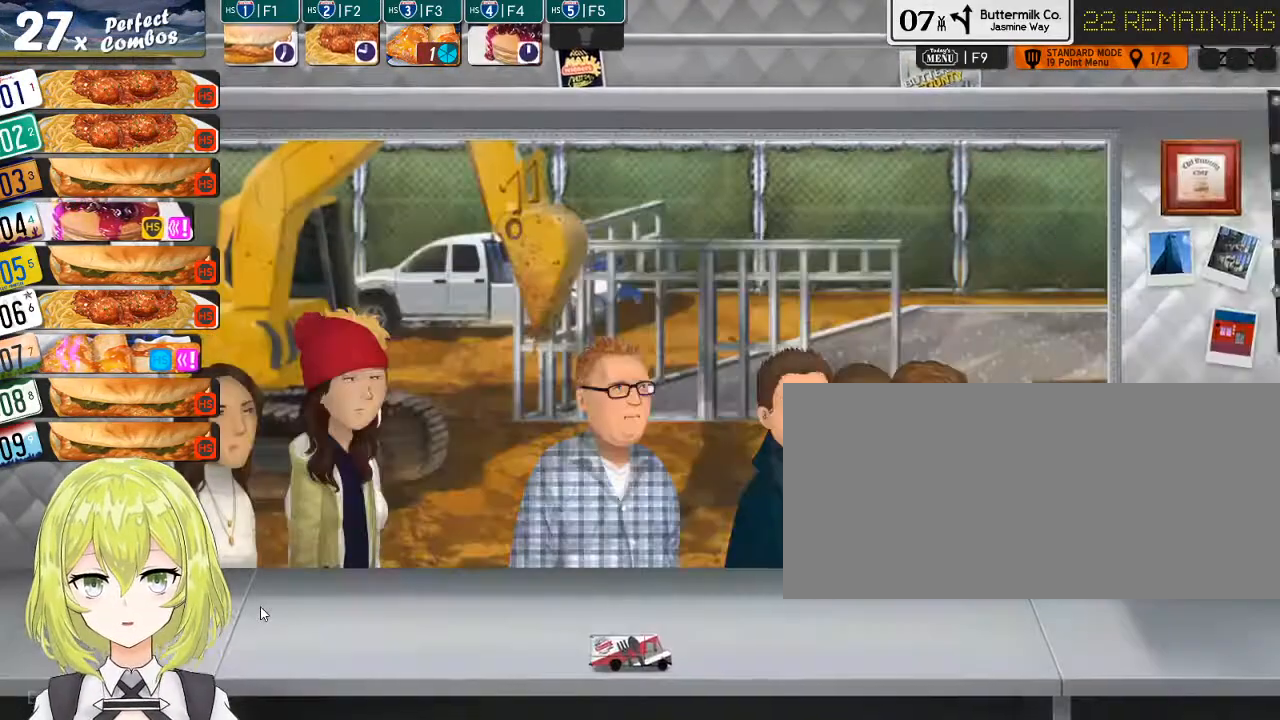
{"keys": [], "events": [[16, "return", "up"]]}
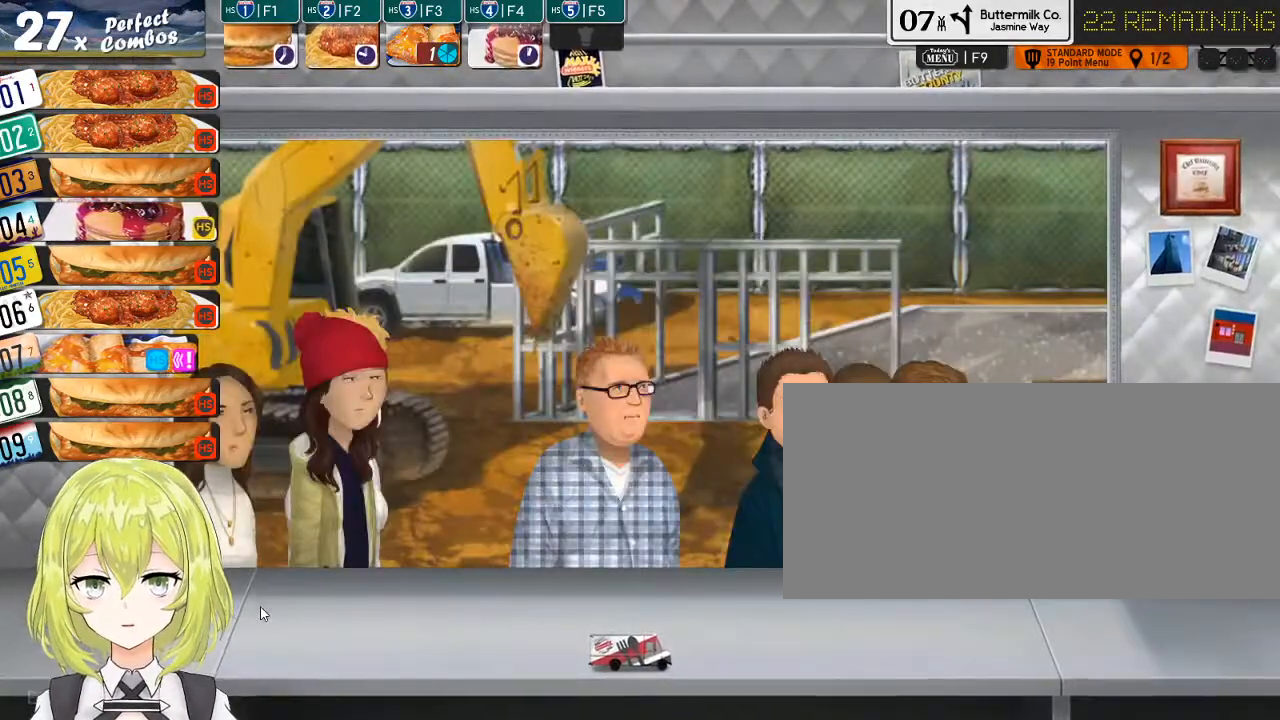
{"keys": [], "events": []}
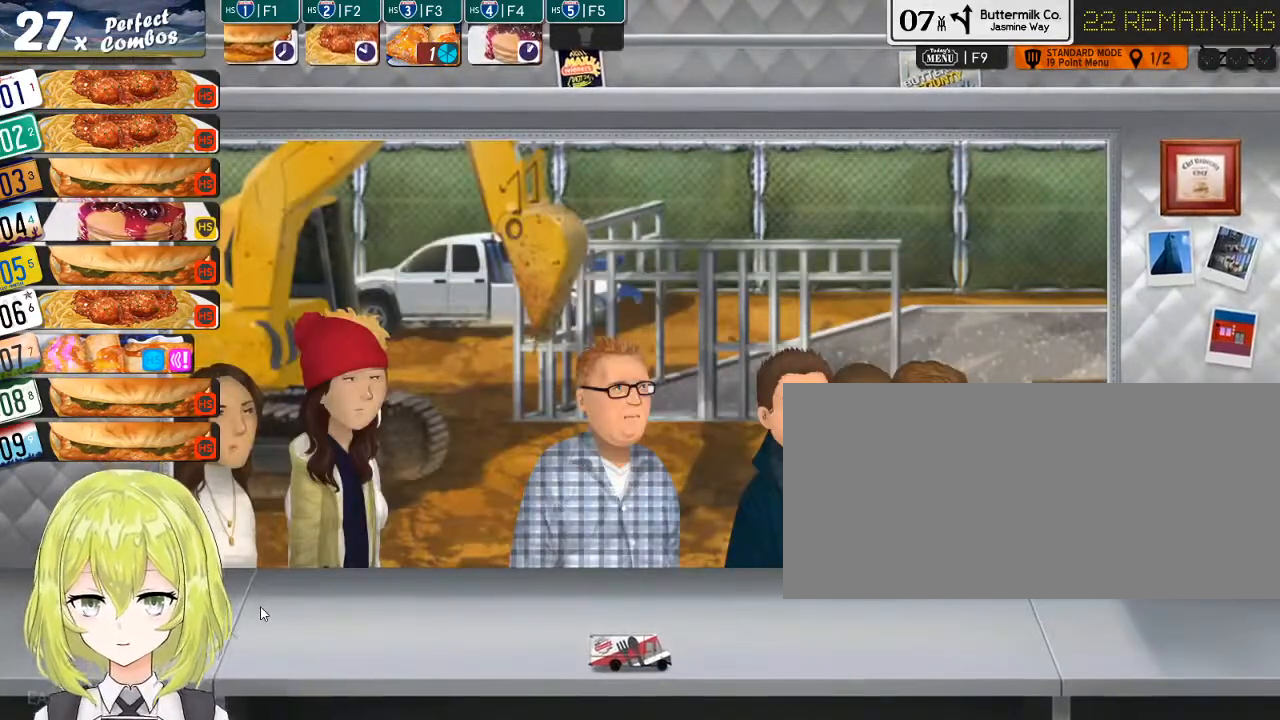
{"keys": [], "events": [[416, "7", "down"], [483, "7", "up"]]}
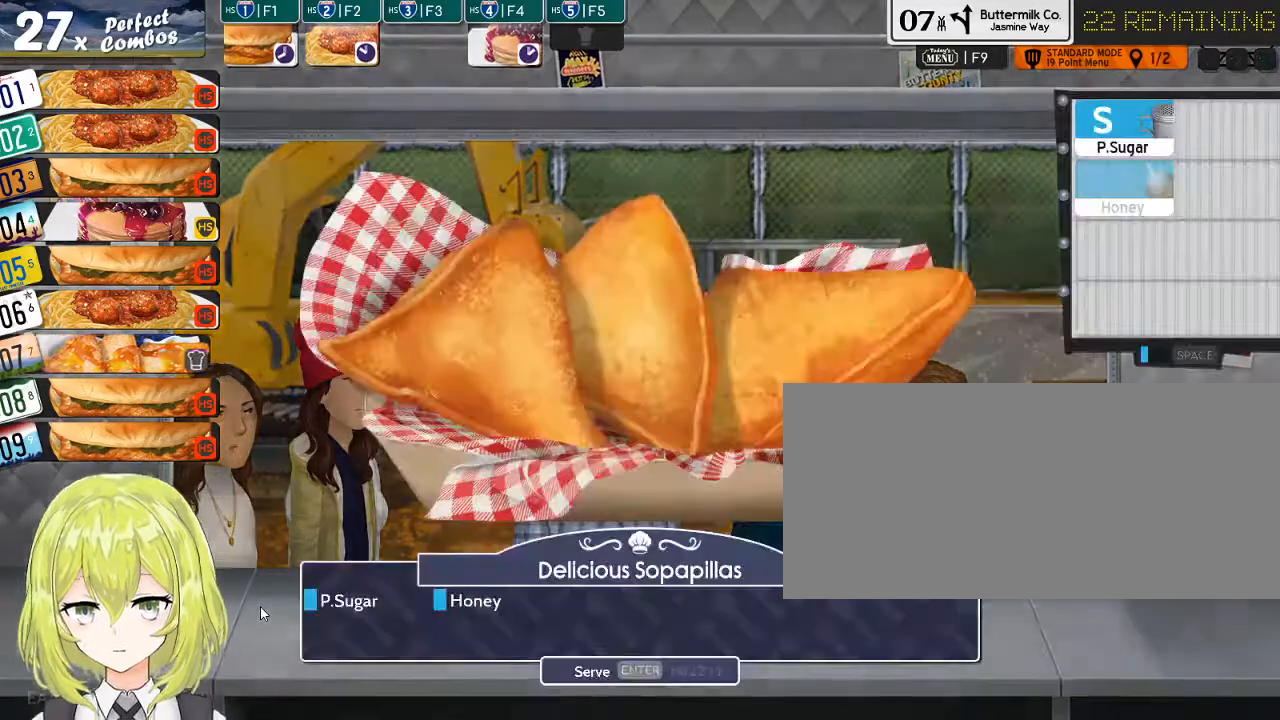
{"keys": [], "events": [[416, "s", "down"], [500, "s", "up"]]}
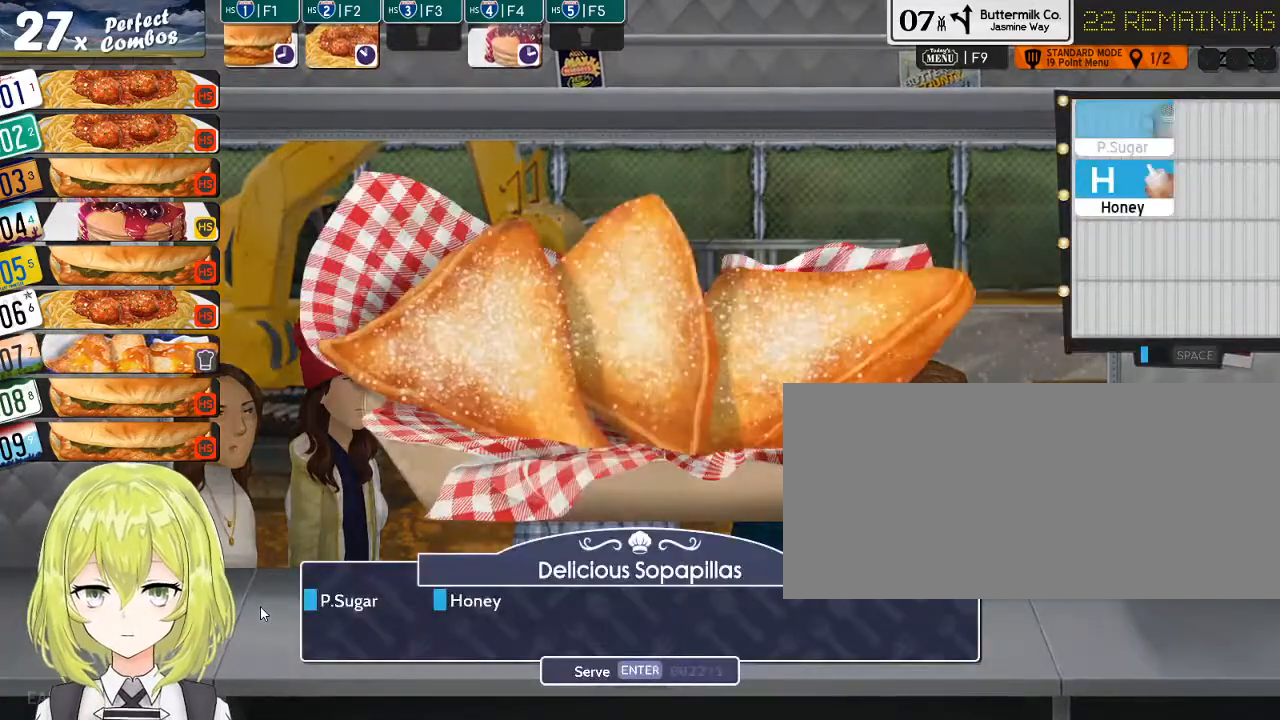
{"keys": [], "events": [[133, "h", "down"], [233, "h", "up"], [400, "return", "down"], [500, "return", "up"]]}
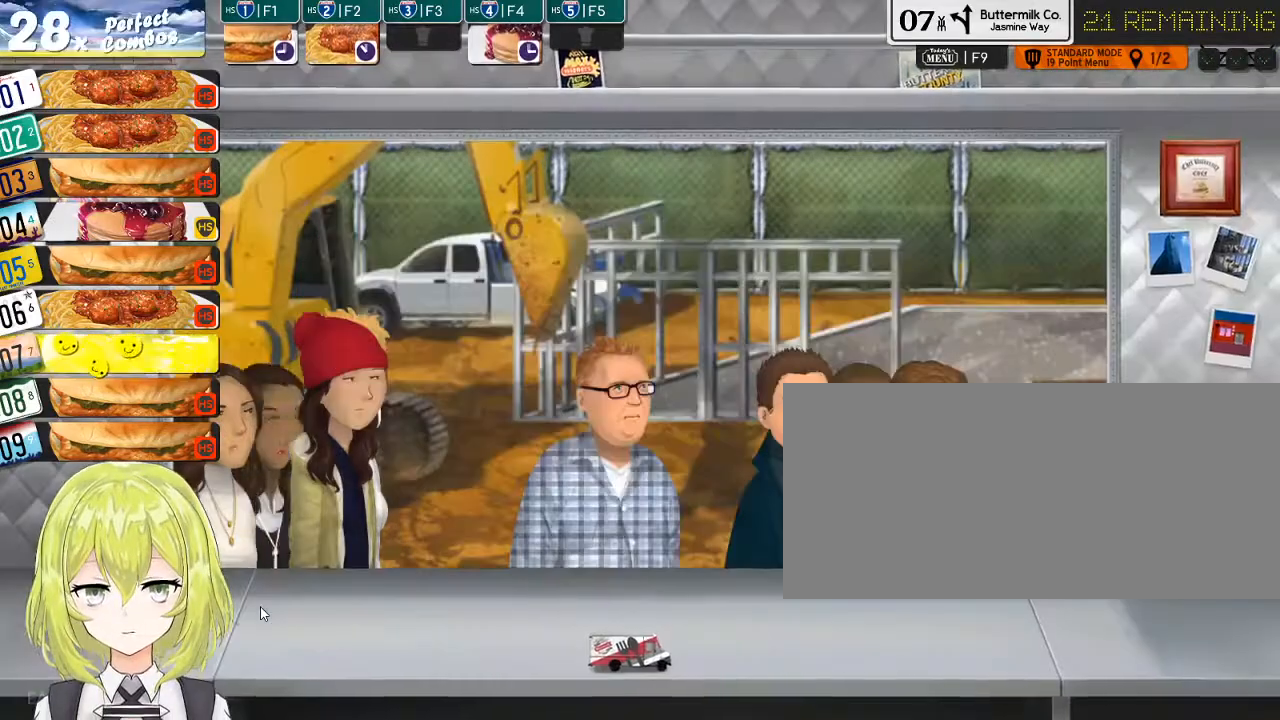
{"keys": [], "events": [[350, "f6", "down"], [450, "f6", "up"]]}
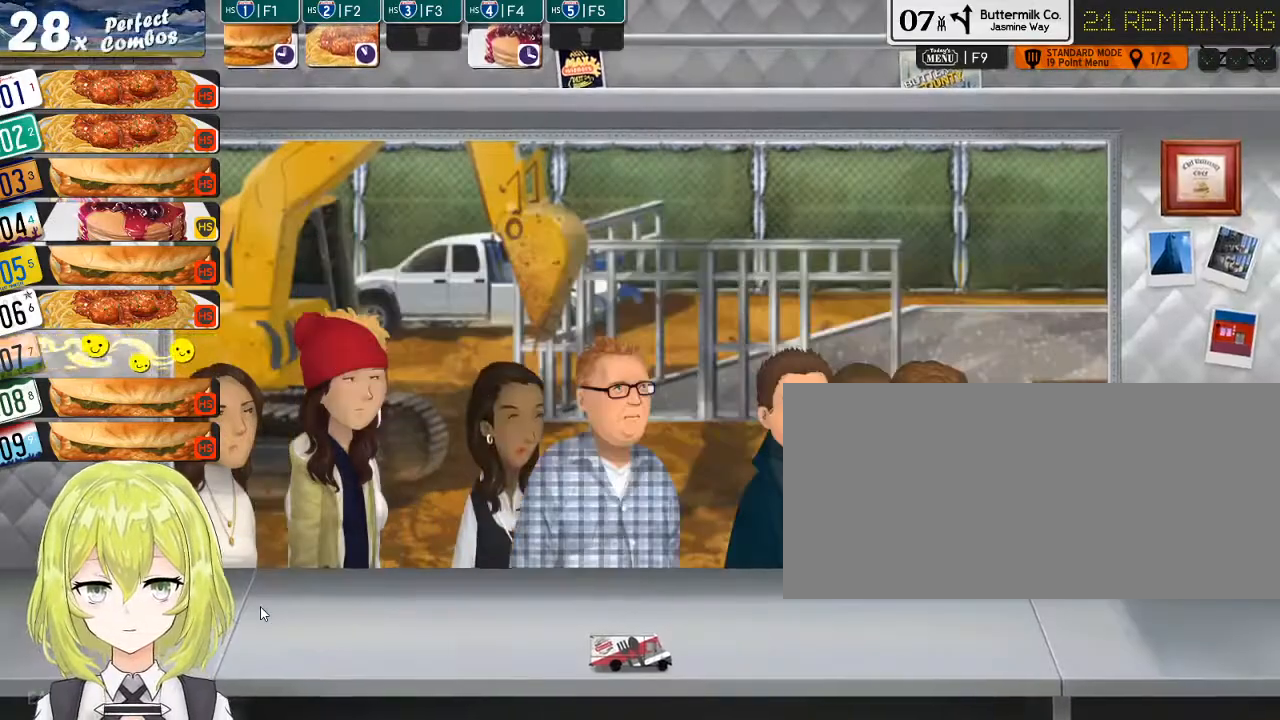
{"keys": [], "events": []}
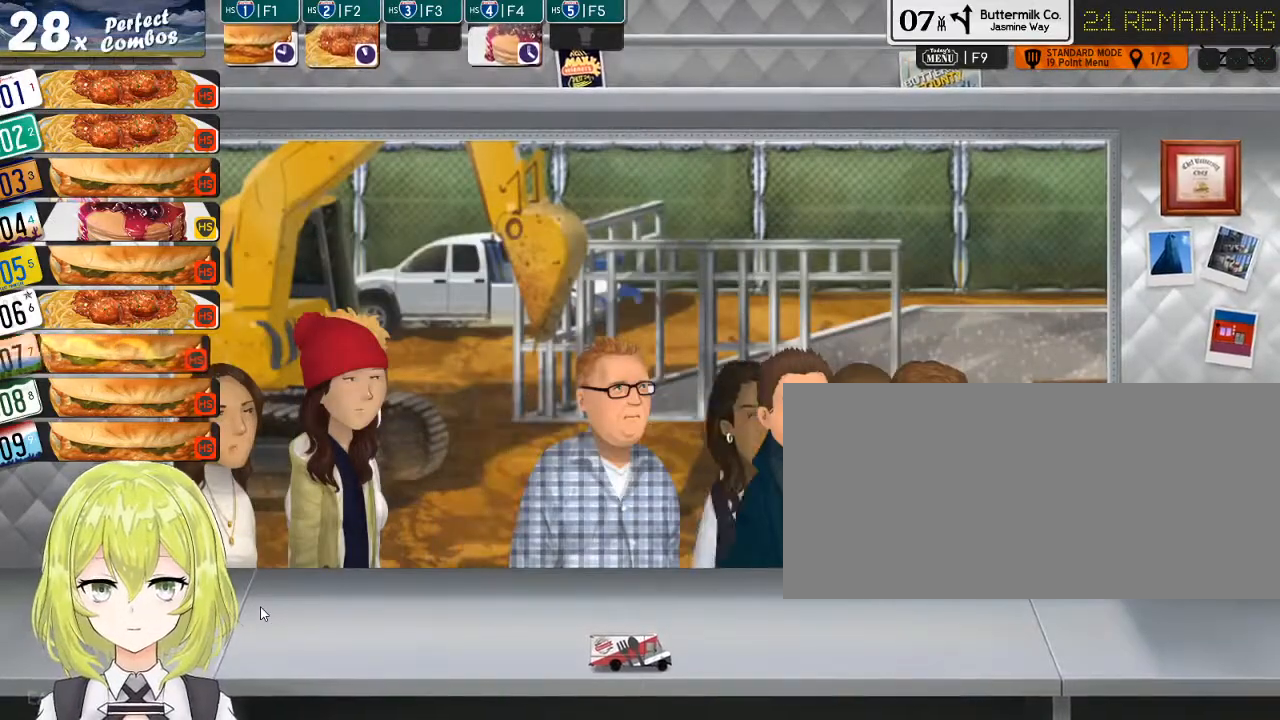
{"keys": [], "events": []}
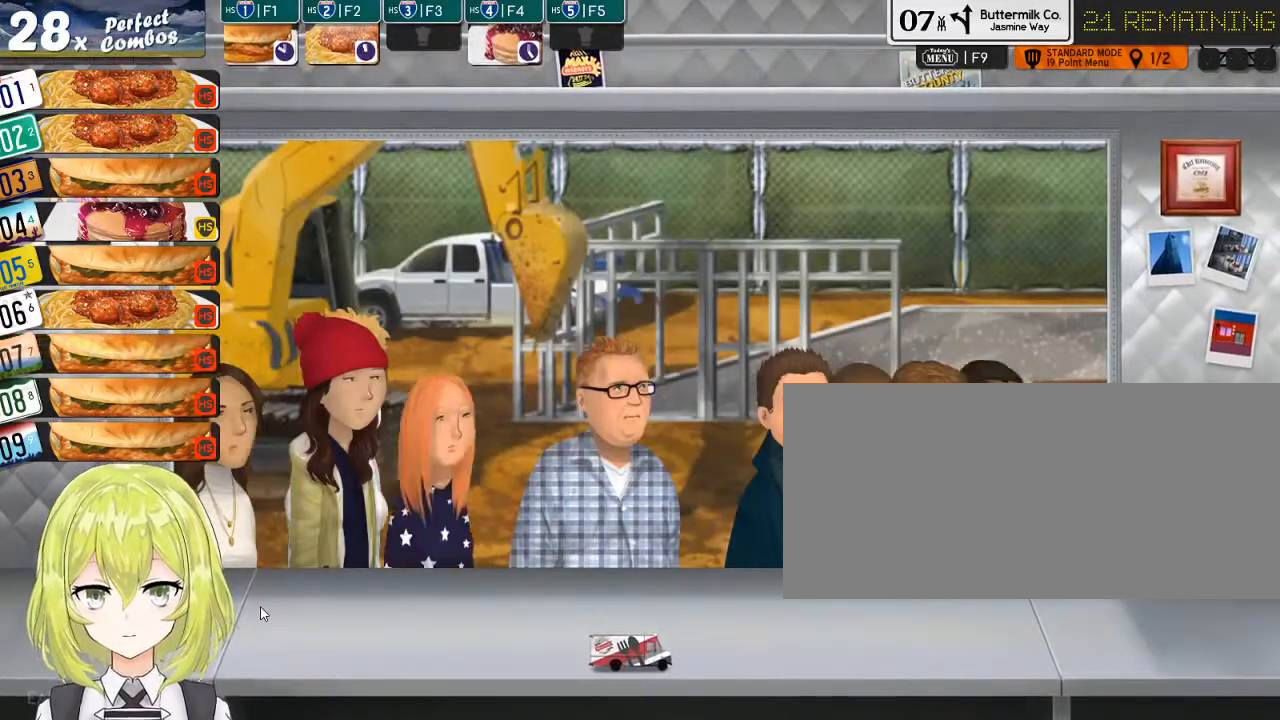
{"keys": [], "events": [[250, "f5", "down"], [316, "f5", "up"]]}
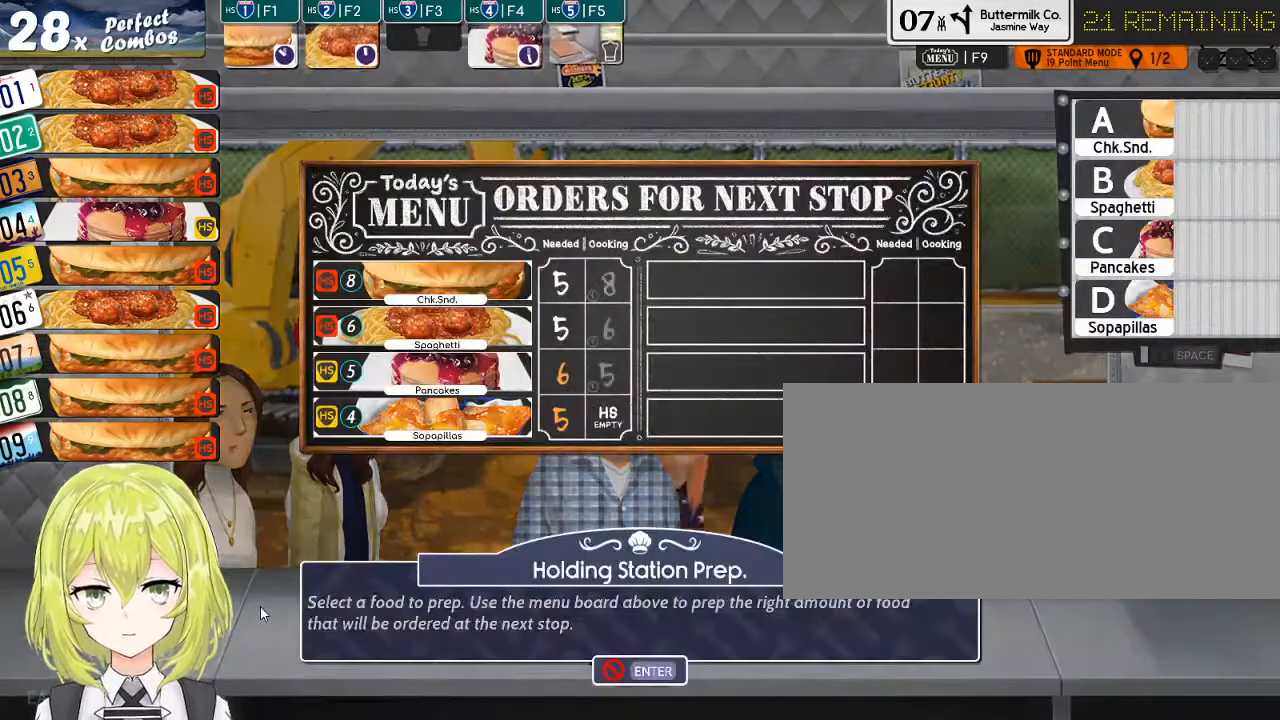
{"keys": ["d"], "events": [[466, "d", "down"]]}
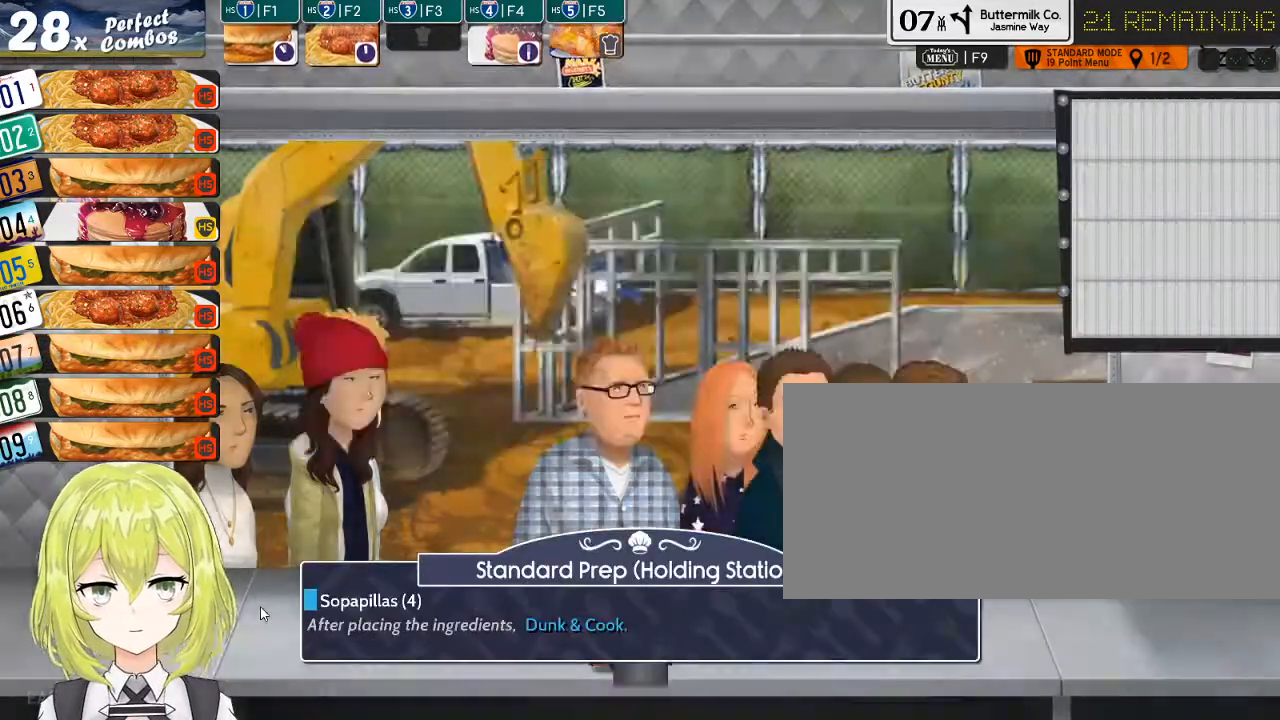
{"keys": [], "events": [[33, "d", "up"]]}
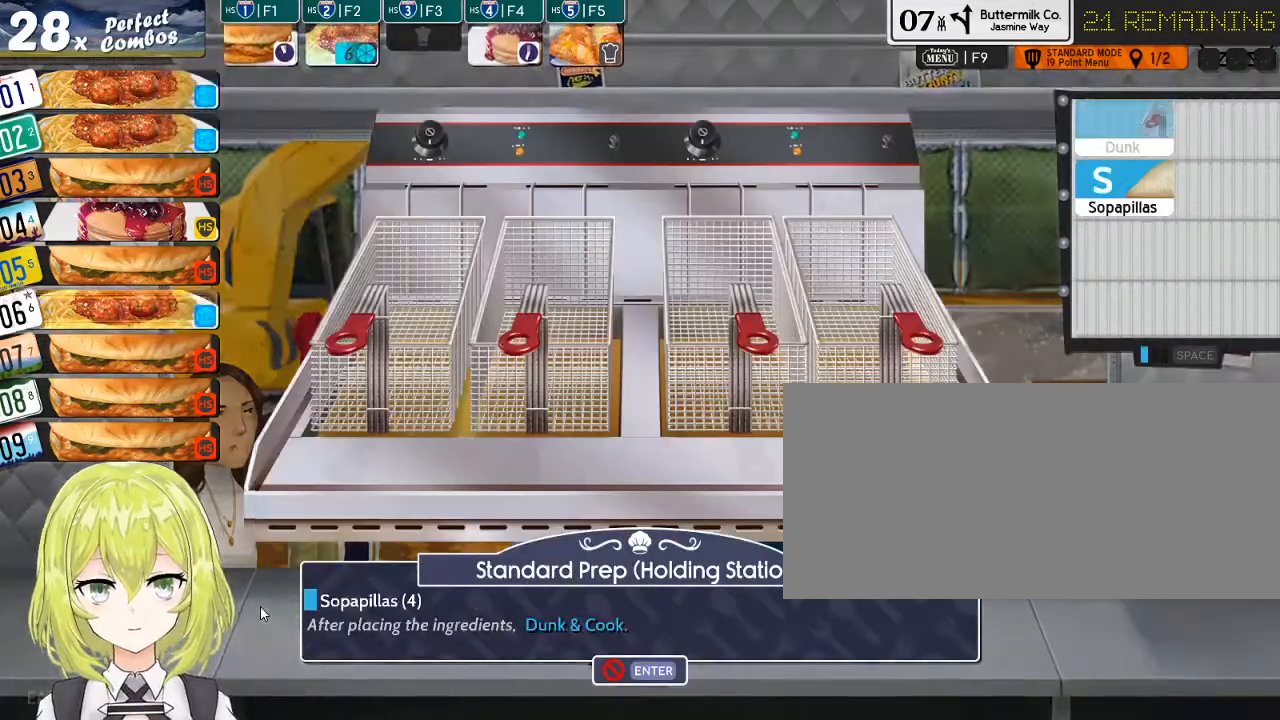
{"keys": ["s"], "events": [[50, "s", "down"], [83, "s", "up"], [183, "s", "down"], [250, "s", "up"], [316, "s", "down"], [350, "s", "up"], [433, "s", "down"]]}